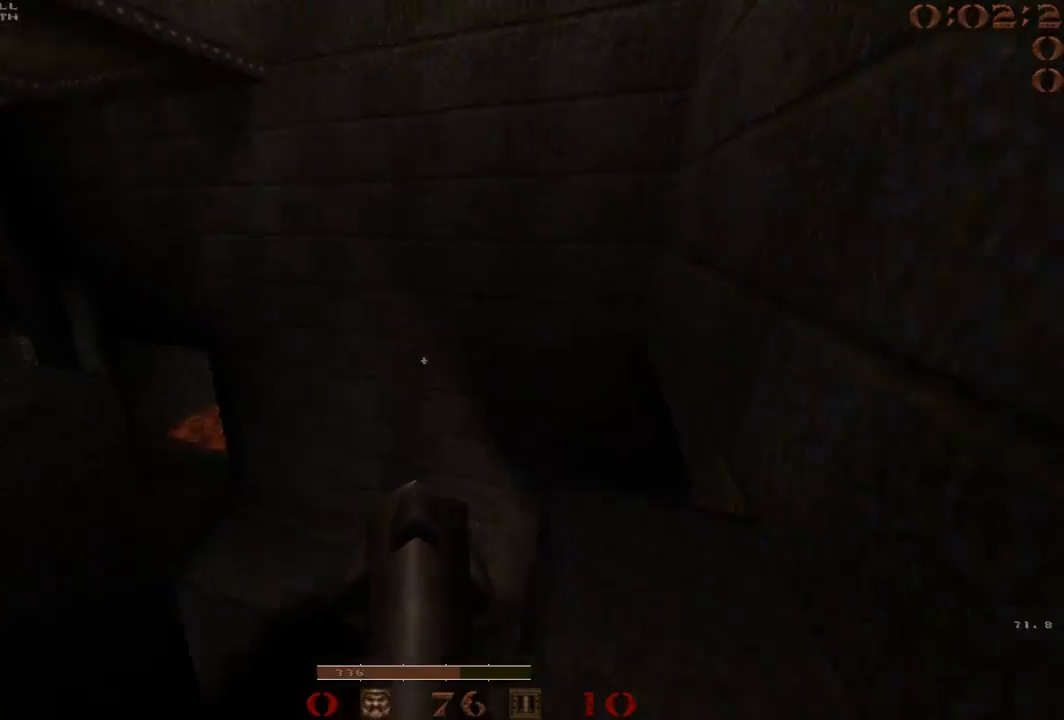
Gameplay with keyboard; each line is a JSON object with the keys held at the frame after it. "events" lists presses ("down") and releases ("up") of "1", "2", "3", "4", "5", "a", "b", "c", "d", "e", "f", "g", "q", "r", "s", "shift", "space", "t", "tab", "v", "w", "x" and "z" between this image and that frame as [ms after this image, input, new state], when the widget could be followed in between. No other keys are recorded. Mouse input is not recorded.
{"keys": ["d"], "events": [[33, "s", "up"], [417, "a", "up"], [450, "d", "down"]]}
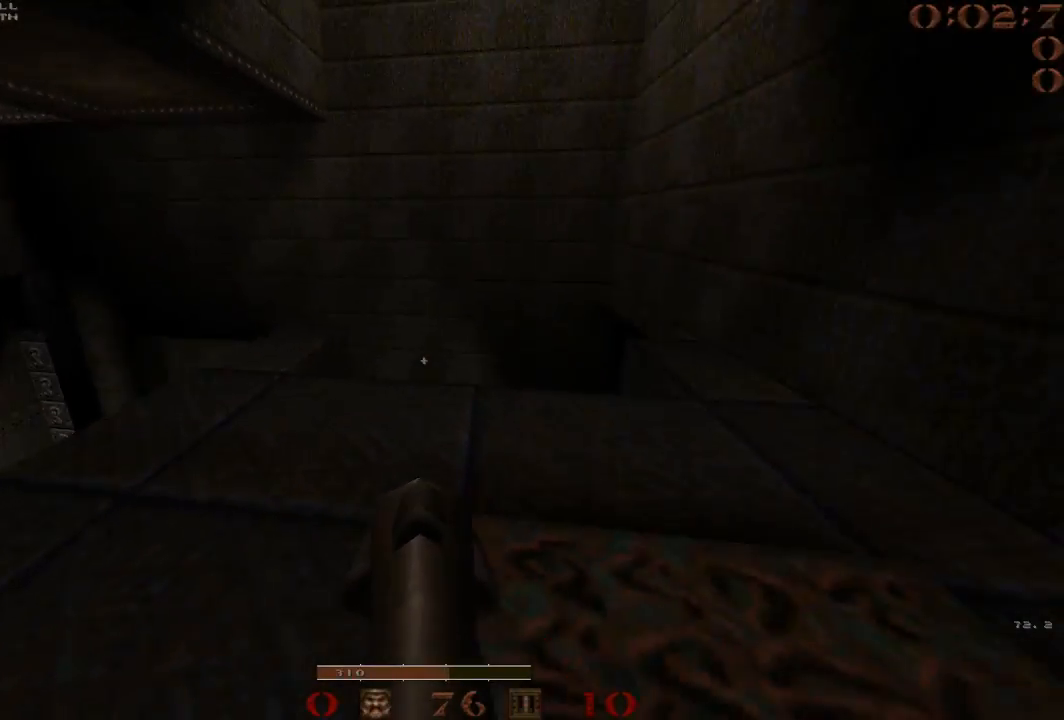
{"keys": [], "events": [[50, "d", "up"]]}
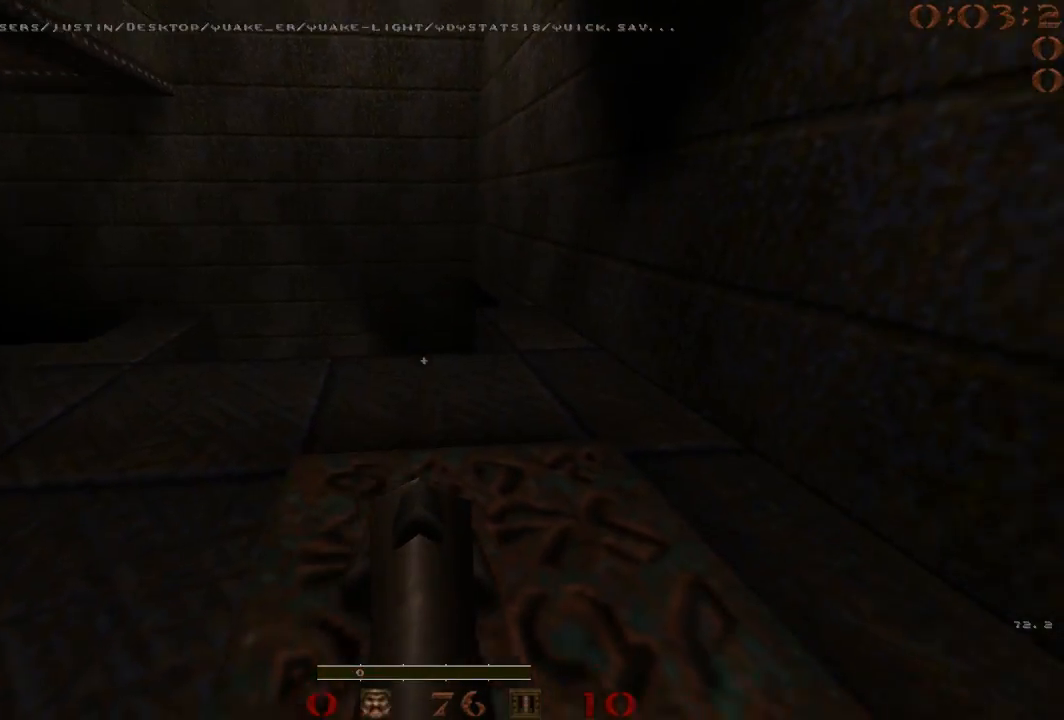
{"keys": ["a", "space", "w"], "events": [[67, "w", "down"], [150, "a", "down"], [350, "space", "down"]]}
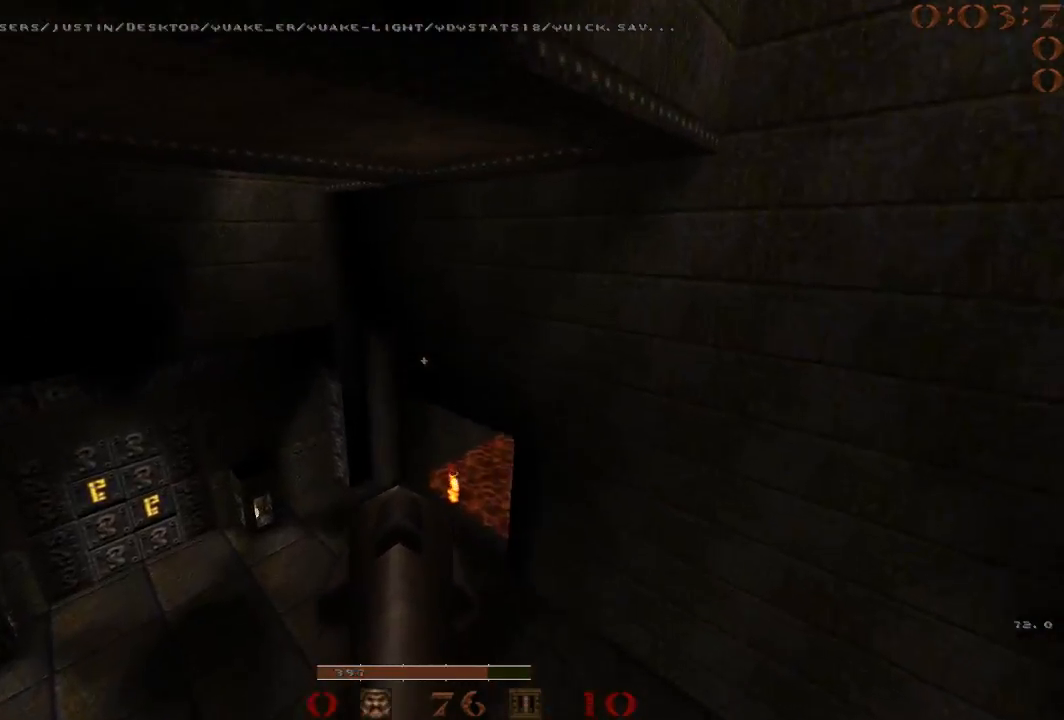
{"keys": ["d"], "events": [[117, "space", "up"], [167, "w", "up"], [317, "a", "up"], [317, "d", "down"]]}
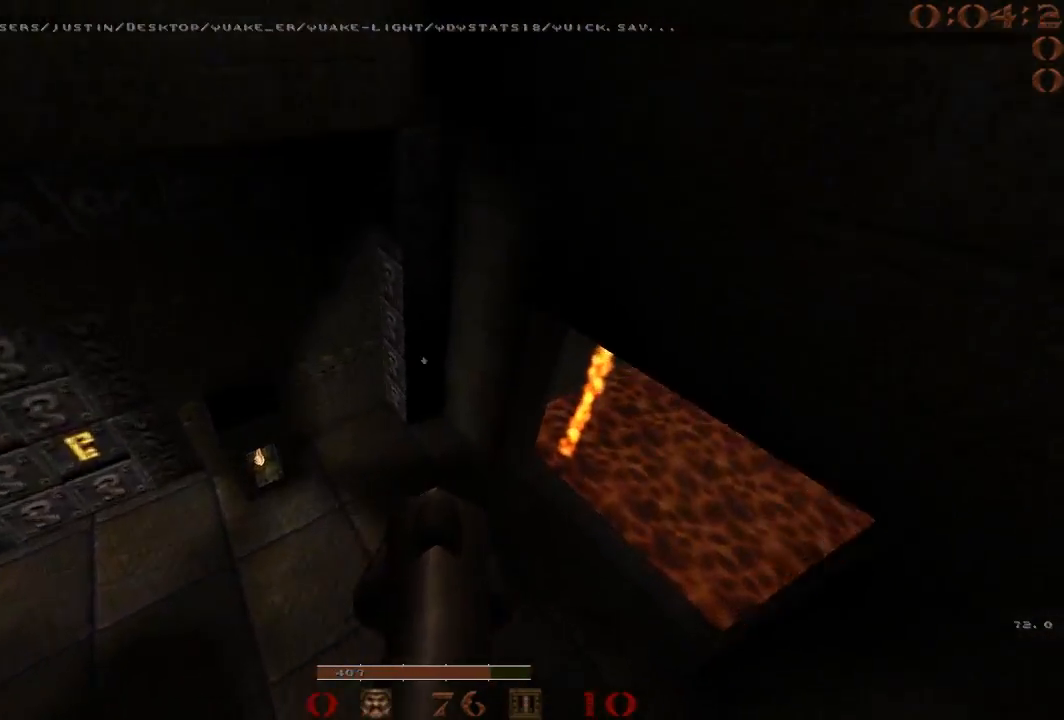
{"keys": ["a", "space"], "events": [[50, "space", "down"], [367, "a", "down"], [467, "d", "up"]]}
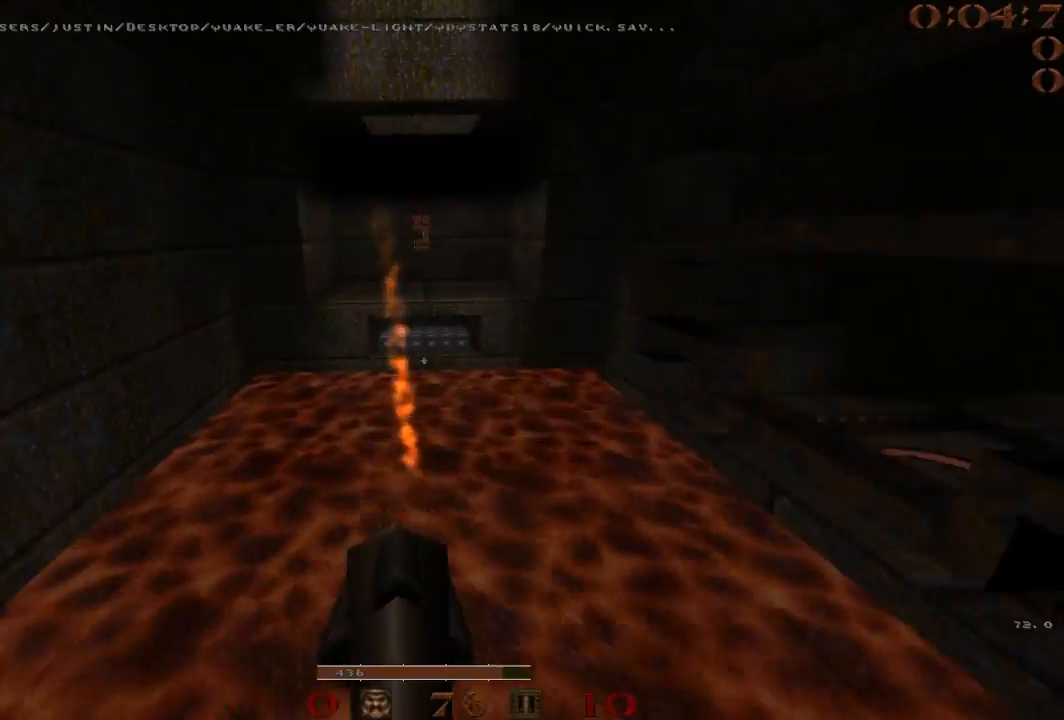
{"keys": ["d", "space"], "events": [[67, "a", "up"], [67, "d", "down"], [300, "a", "down"], [300, "d", "up"], [483, "a", "up"], [483, "d", "down"]]}
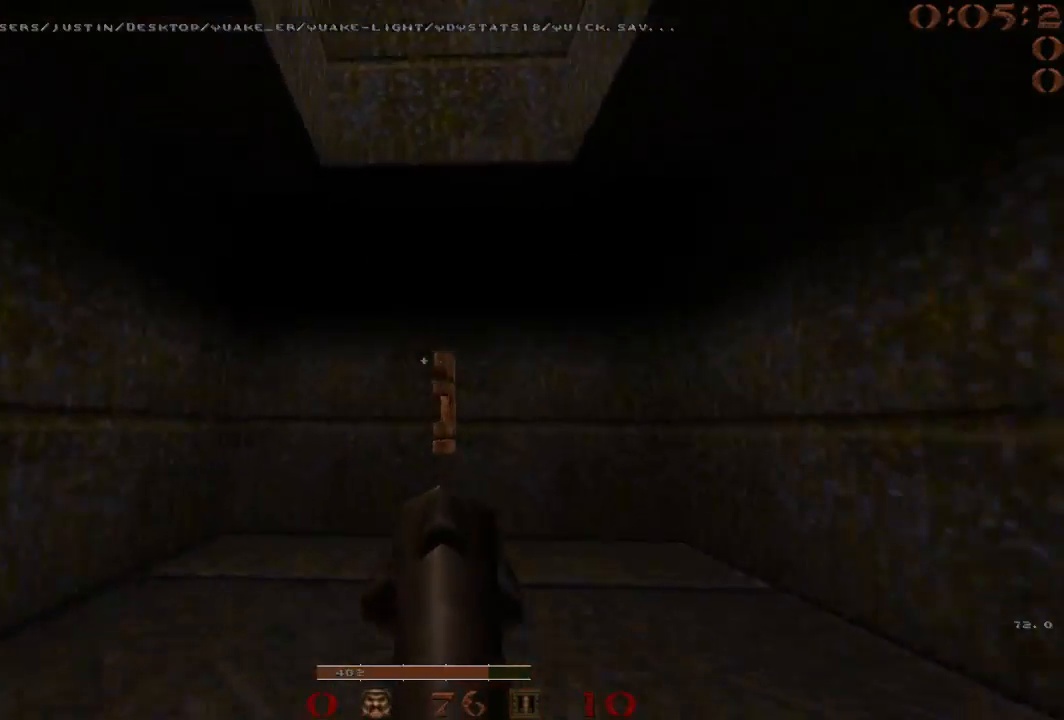
{"keys": ["w"], "events": [[83, "space", "up"], [83, "w", "down"], [267, "w", "up"], [317, "d", "up"], [450, "w", "down"]]}
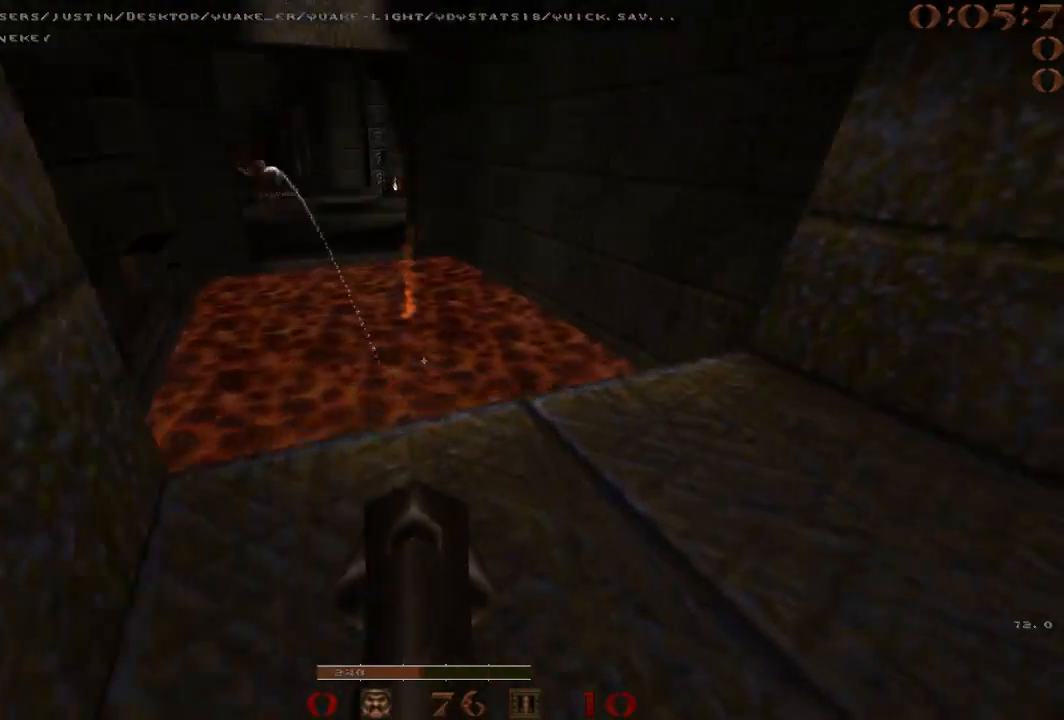
{"keys": ["2", "a", "space"], "events": [[183, "a", "down"], [283, "space", "down"], [317, "w", "up"], [467, "2", "down"]]}
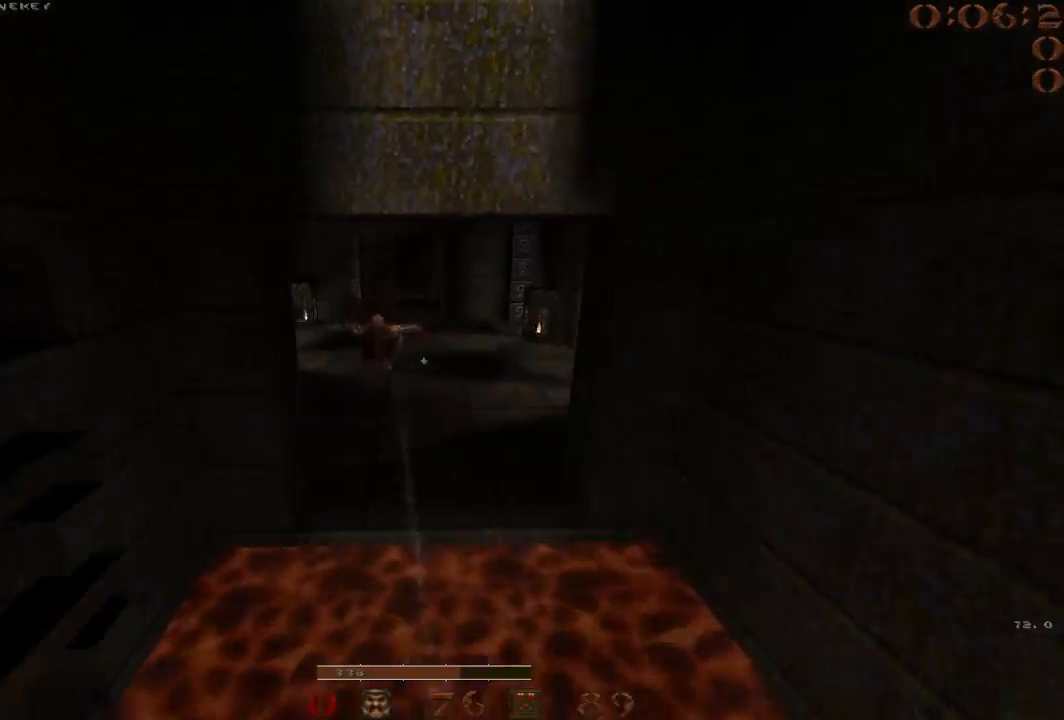
{"keys": ["d"], "events": [[17, "2", "up"], [50, "space", "up"], [150, "a", "up"], [150, "d", "down"]]}
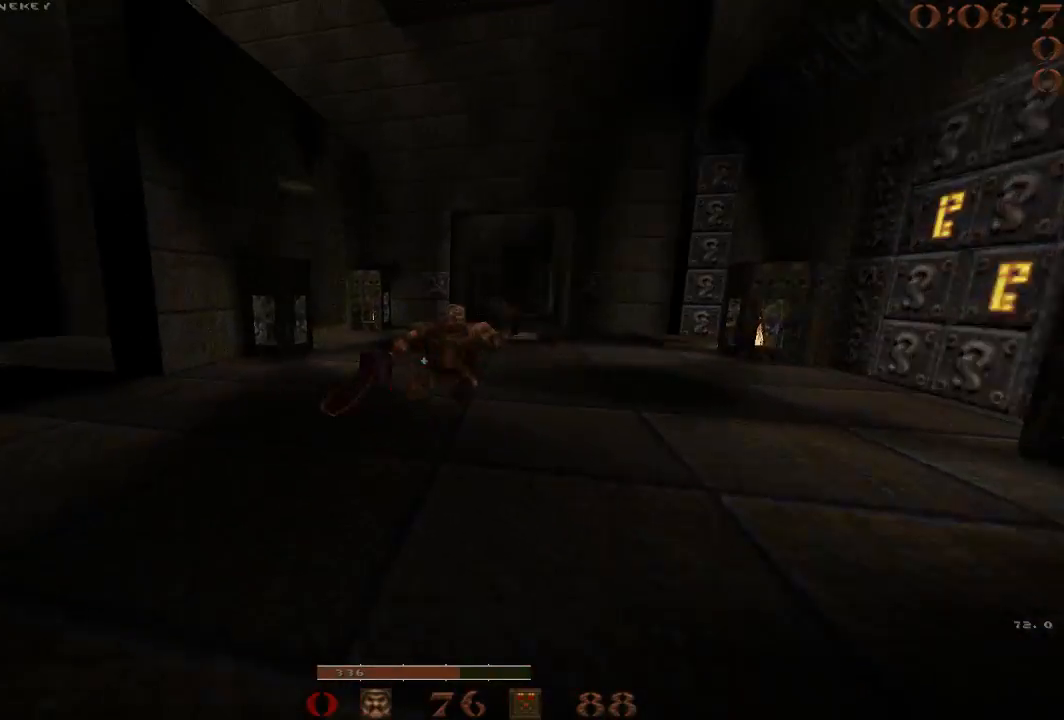
{"keys": ["d", "w"], "events": [[33, "w", "down"], [217, "d", "up"], [450, "d", "down"]]}
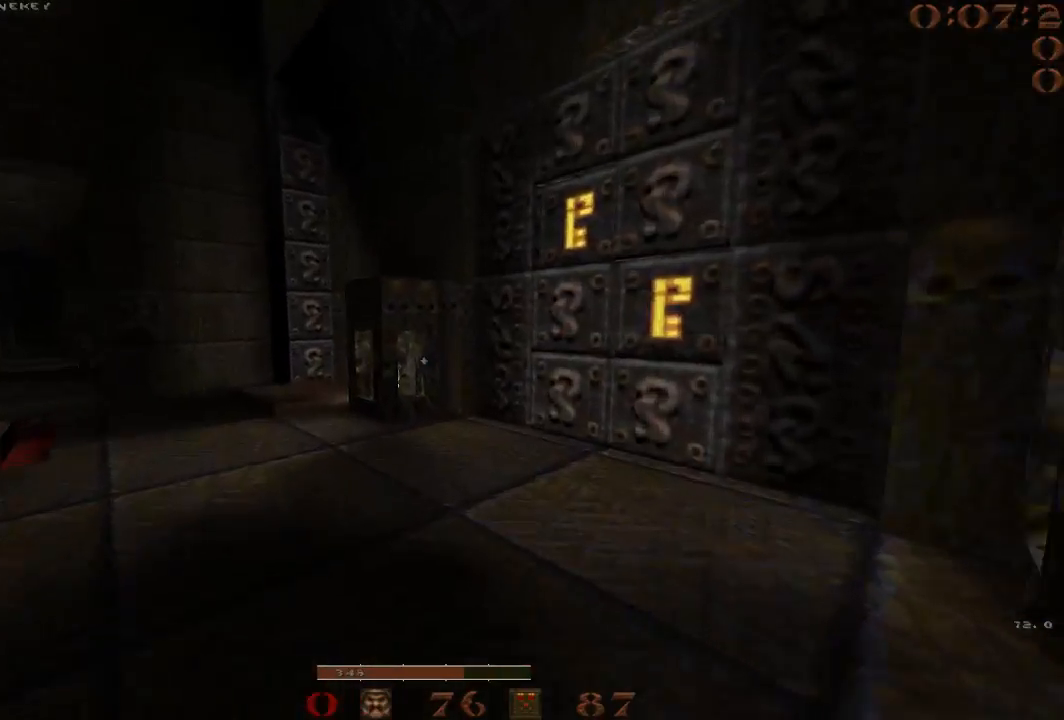
{"keys": ["s"], "events": [[83, "d", "up"], [283, "d", "down"], [367, "w", "up"], [467, "d", "up"], [467, "s", "down"]]}
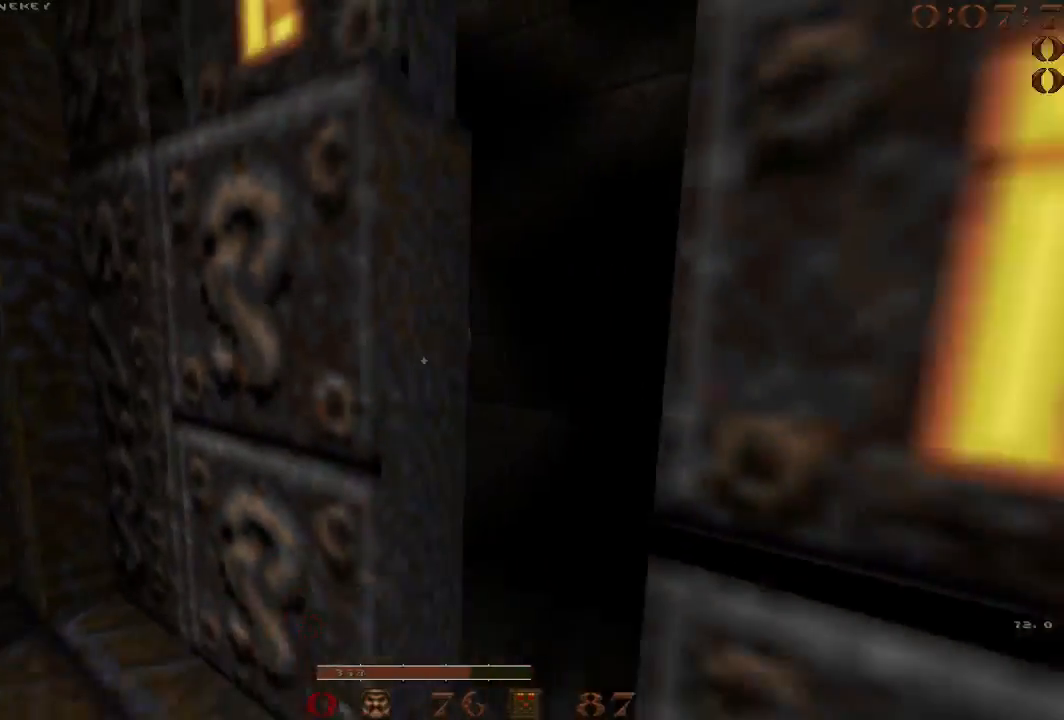
{"keys": ["d", "w"], "events": [[50, "s", "up"], [250, "w", "down"], [433, "d", "down"]]}
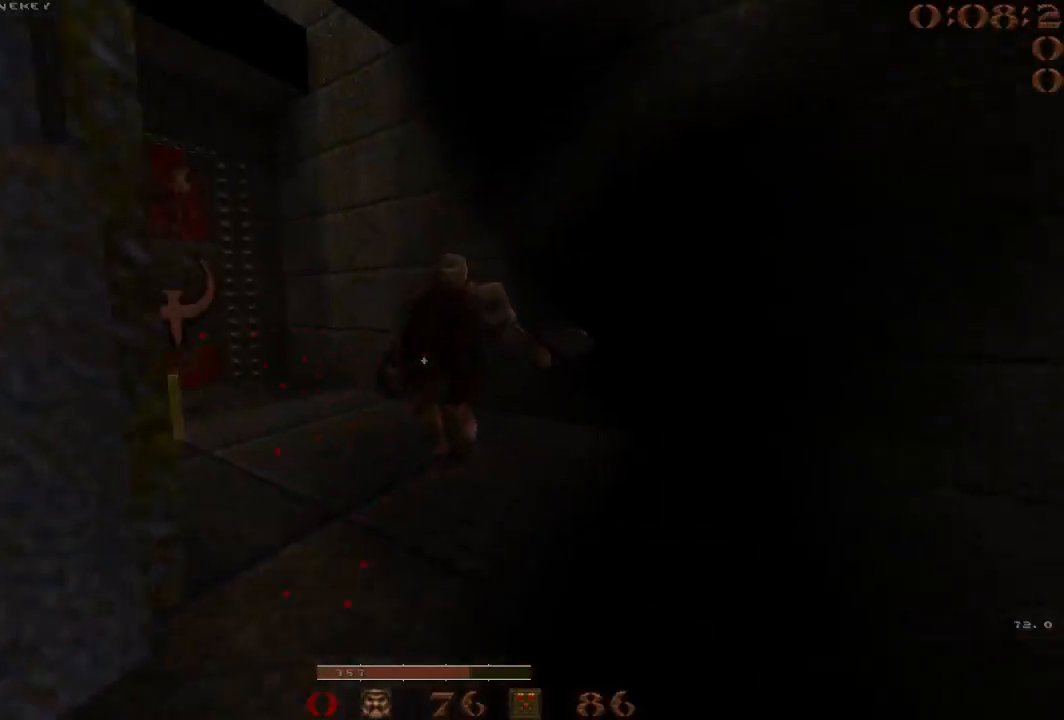
{"keys": ["a"], "events": [[17, "d", "up"], [117, "a", "down"], [217, "w", "up"], [300, "w", "down"], [450, "w", "up"]]}
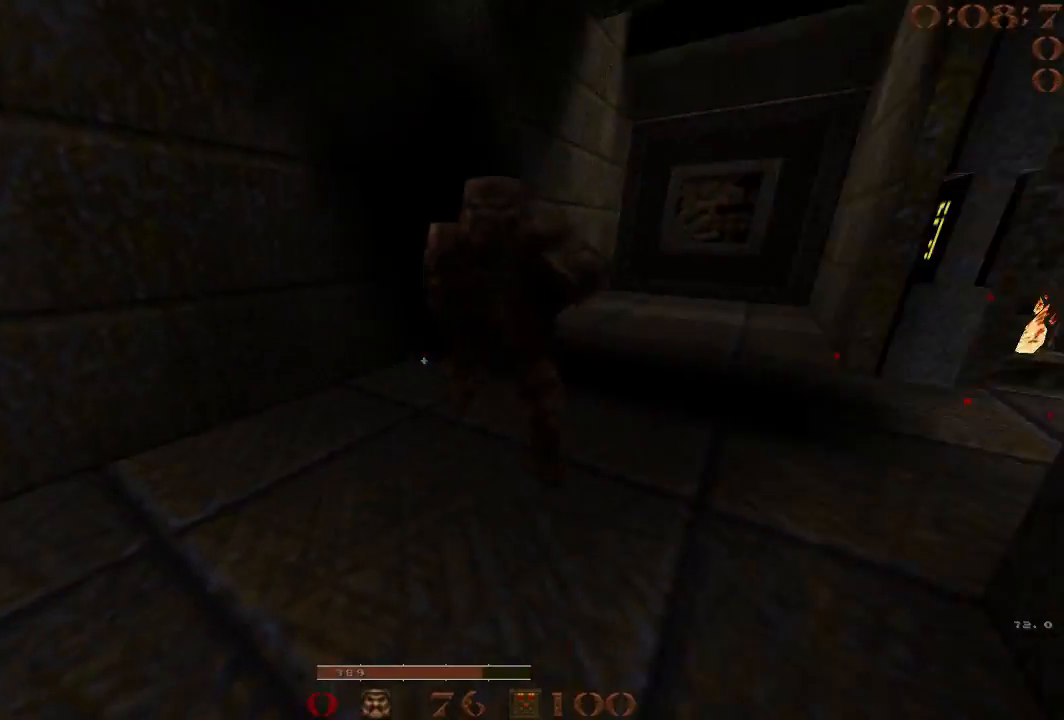
{"keys": ["a"], "events": [[33, "s", "down"], [83, "a", "up"], [317, "a", "down"], [500, "s", "up"]]}
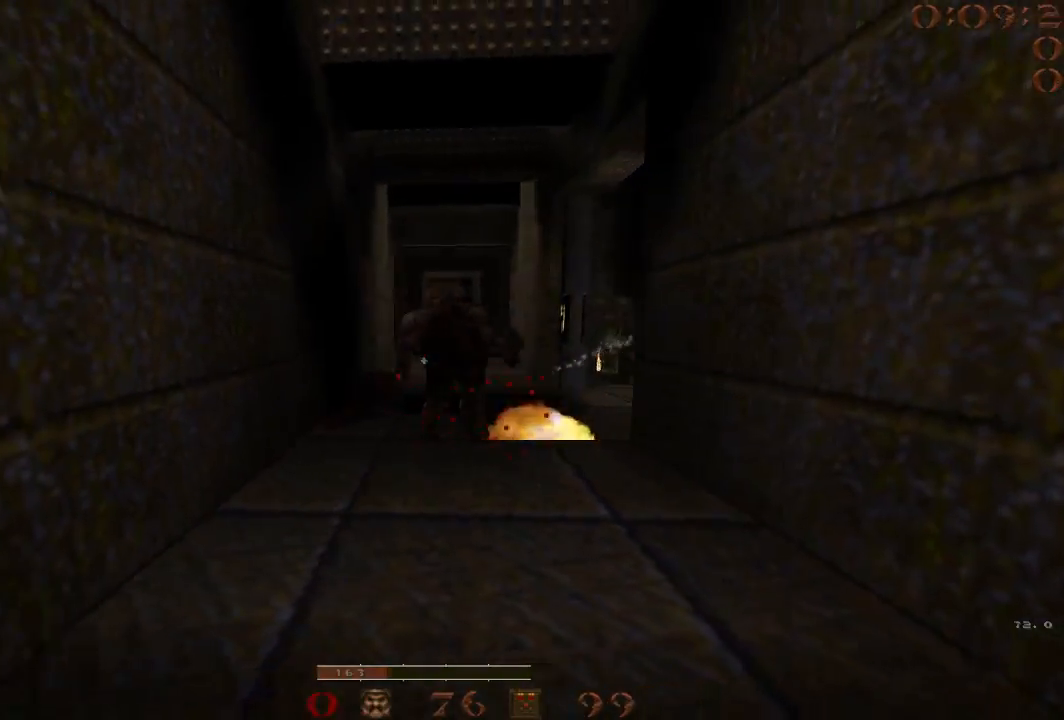
{"keys": ["d", "w"], "events": [[100, "d", "down"], [150, "a", "up"], [333, "d", "up"], [333, "w", "down"], [467, "d", "down"]]}
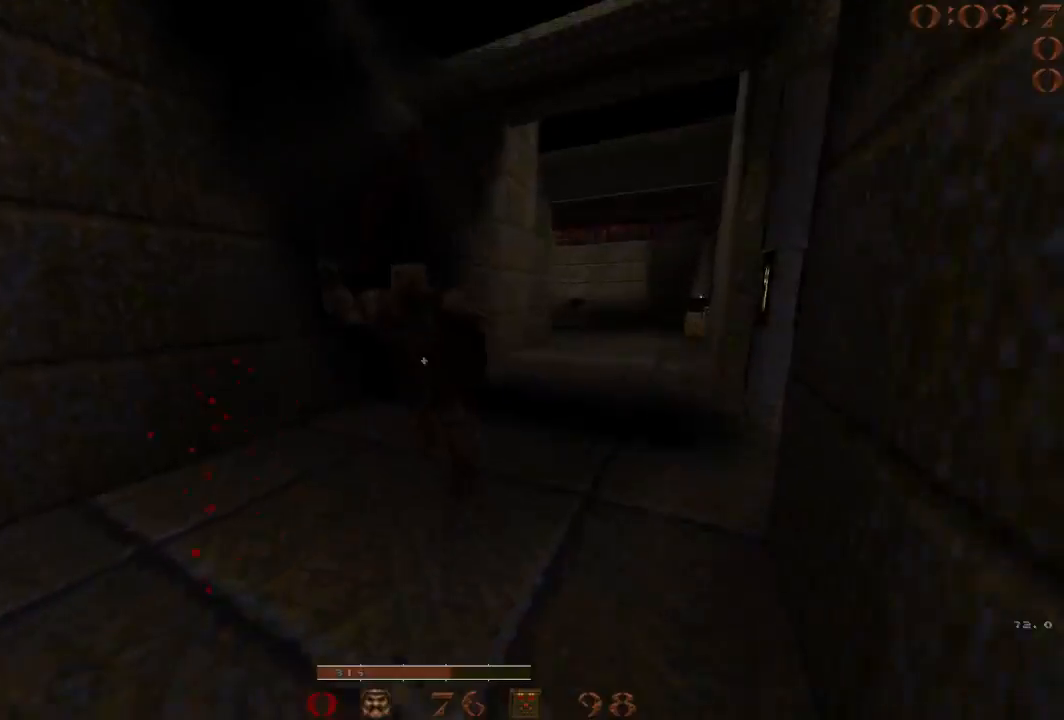
{"keys": ["w"], "events": [[67, "w", "up"], [400, "w", "down"], [483, "d", "up"]]}
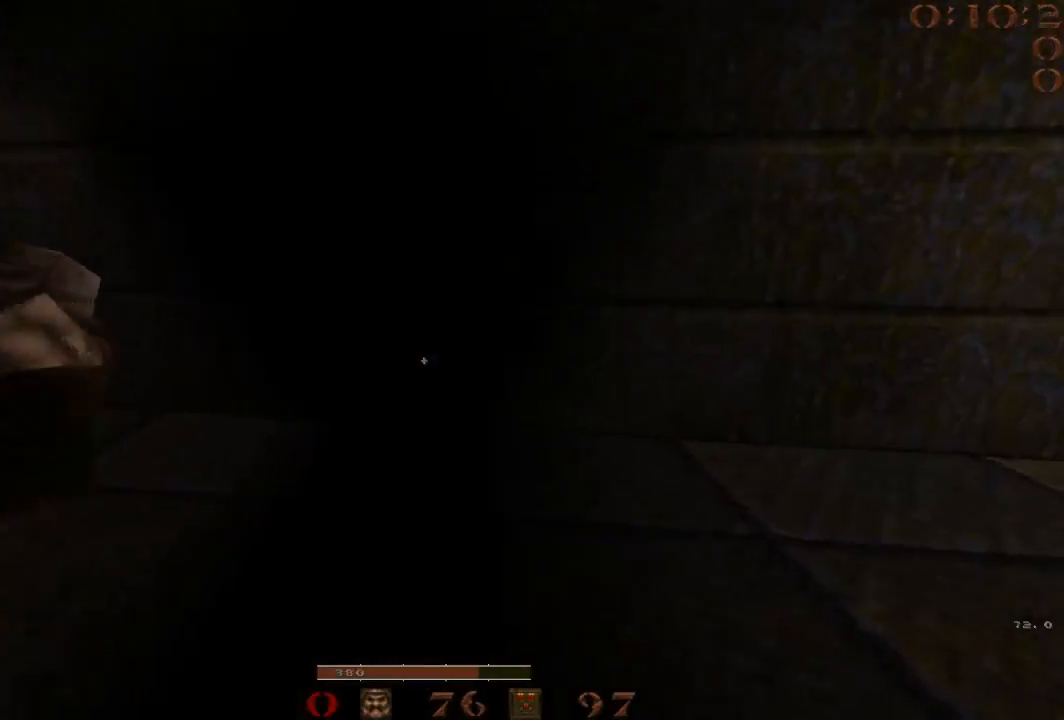
{"keys": ["d", "space"], "events": [[33, "d", "down"], [217, "space", "down"], [317, "w", "up"]]}
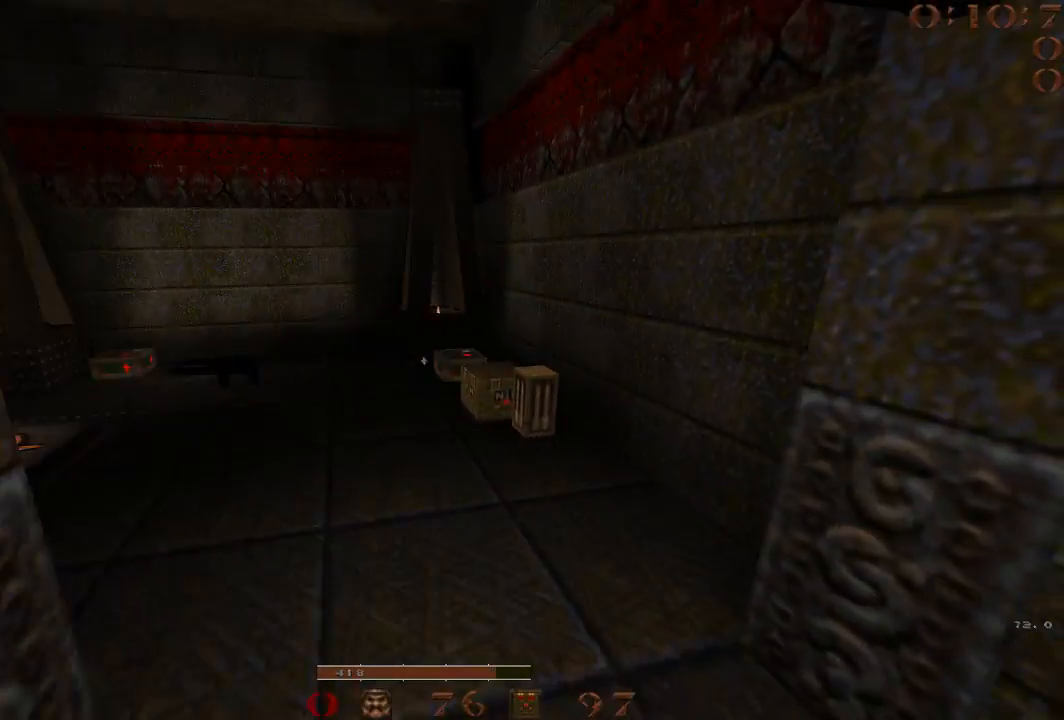
{"keys": ["a", "space"], "events": [[50, "space", "up"], [183, "d", "up"], [233, "a", "down"], [233, "space", "down"]]}
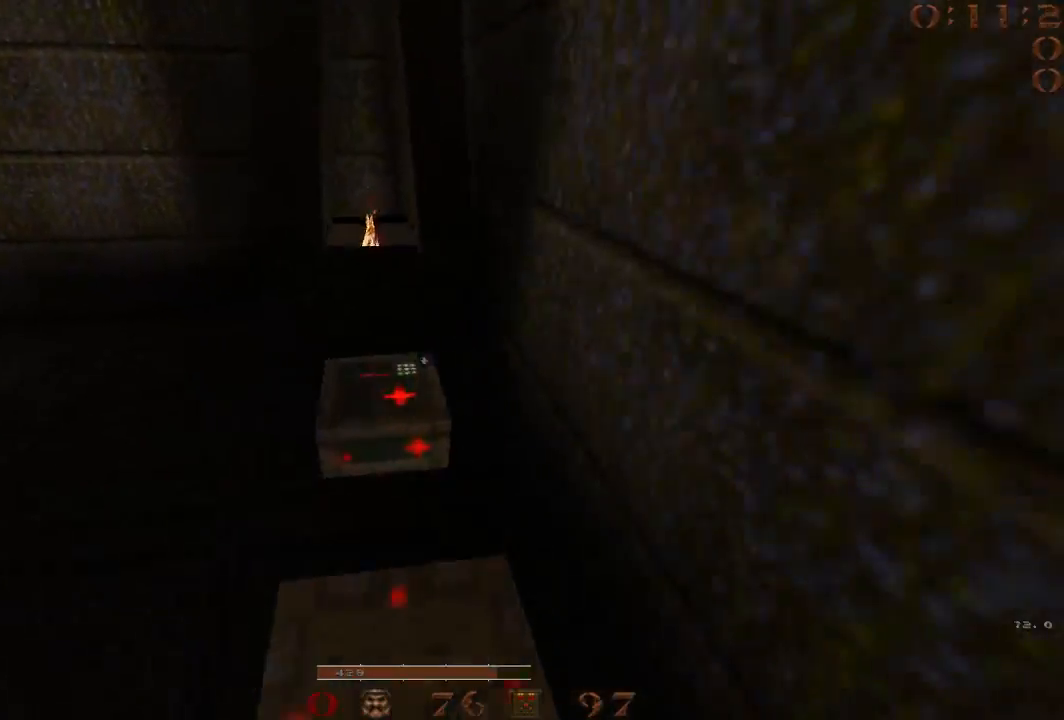
{"keys": ["a"], "events": [[67, "q", "down"], [167, "q", "up"], [200, "space", "up"]]}
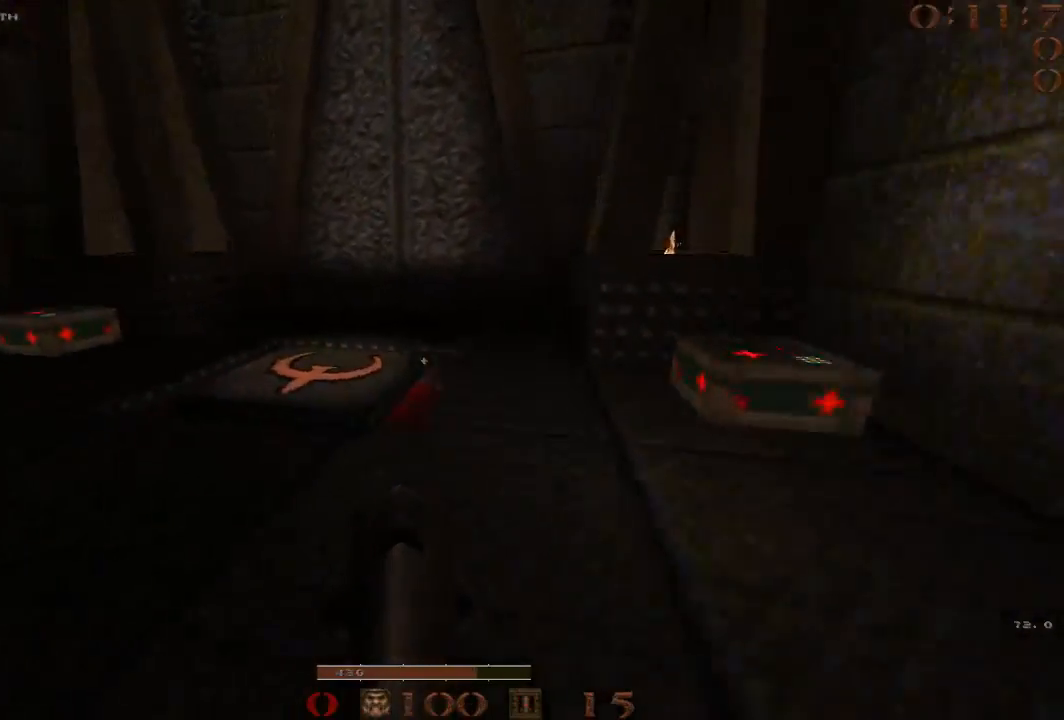
{"keys": ["d", "w"], "events": [[33, "w", "down"], [133, "a", "up"], [267, "a", "down"], [417, "a", "up"], [417, "d", "down"]]}
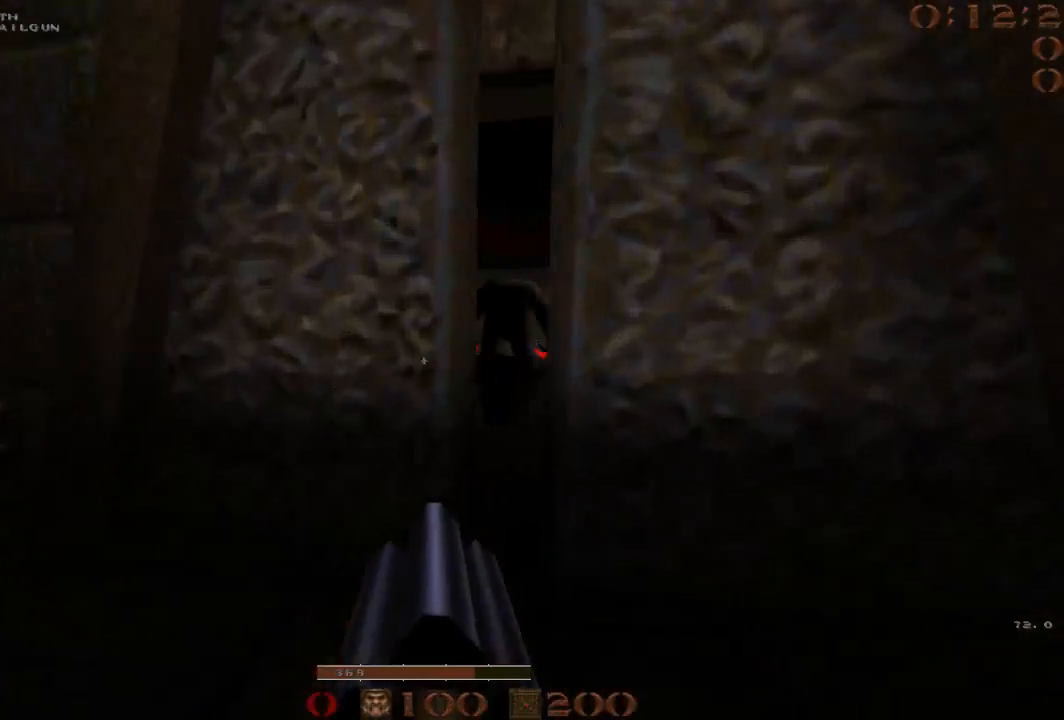
{"keys": ["d", "w"], "events": [[100, "d", "up"], [467, "d", "down"]]}
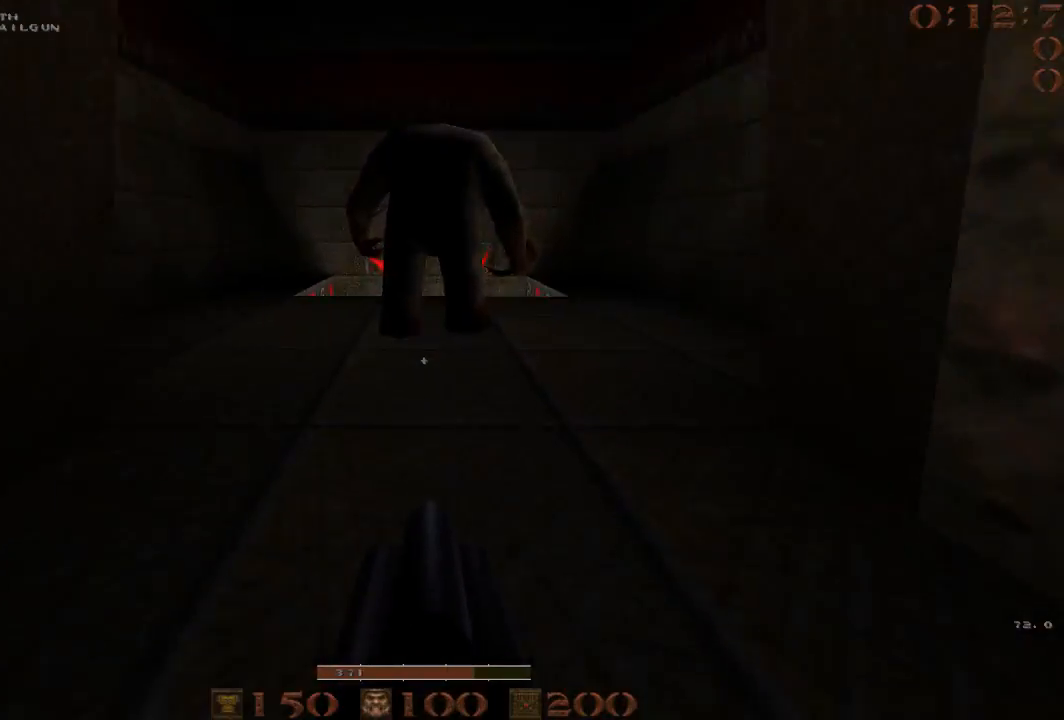
{"keys": ["d", "space"], "events": [[17, "d", "up"], [67, "a", "down"], [300, "space", "down"], [383, "a", "up"], [383, "w", "up"], [433, "d", "down"]]}
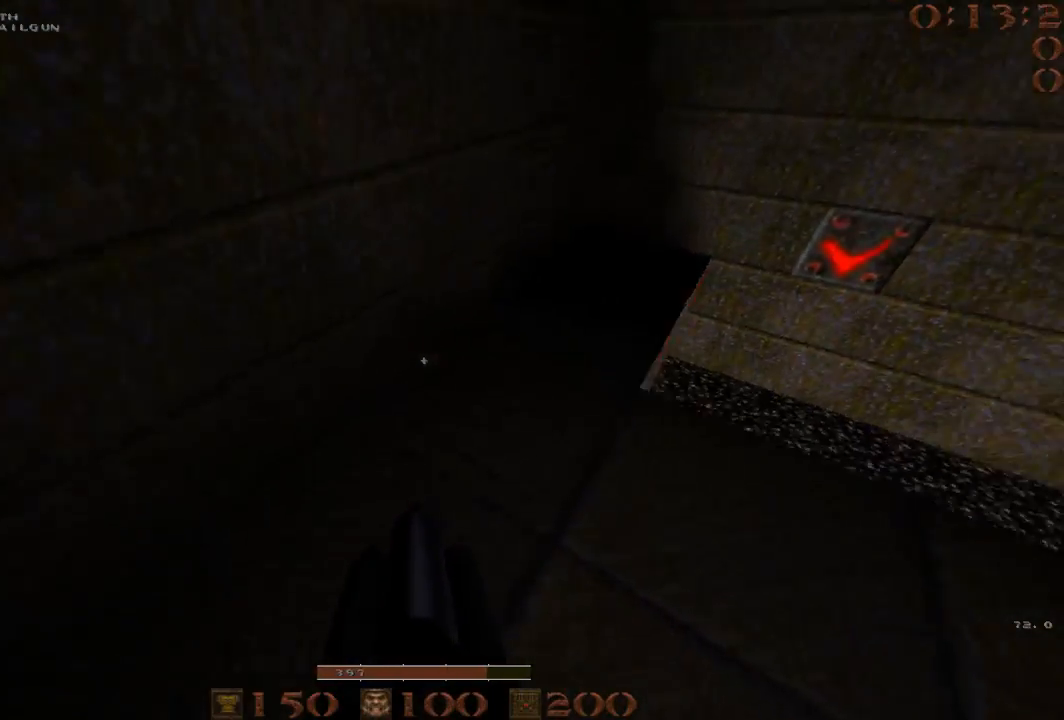
{"keys": ["d"], "events": [[133, "q", "down"], [167, "space", "up"], [267, "q", "up"], [400, "w", "down"], [500, "w", "up"]]}
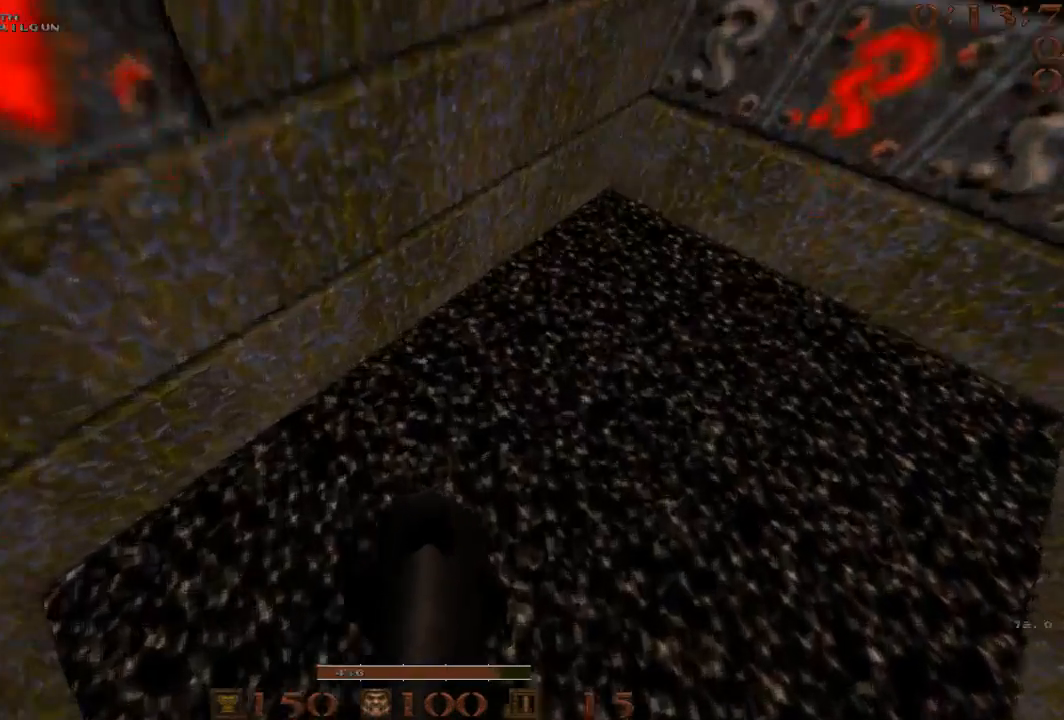
{"keys": [], "events": [[50, "d", "up"]]}
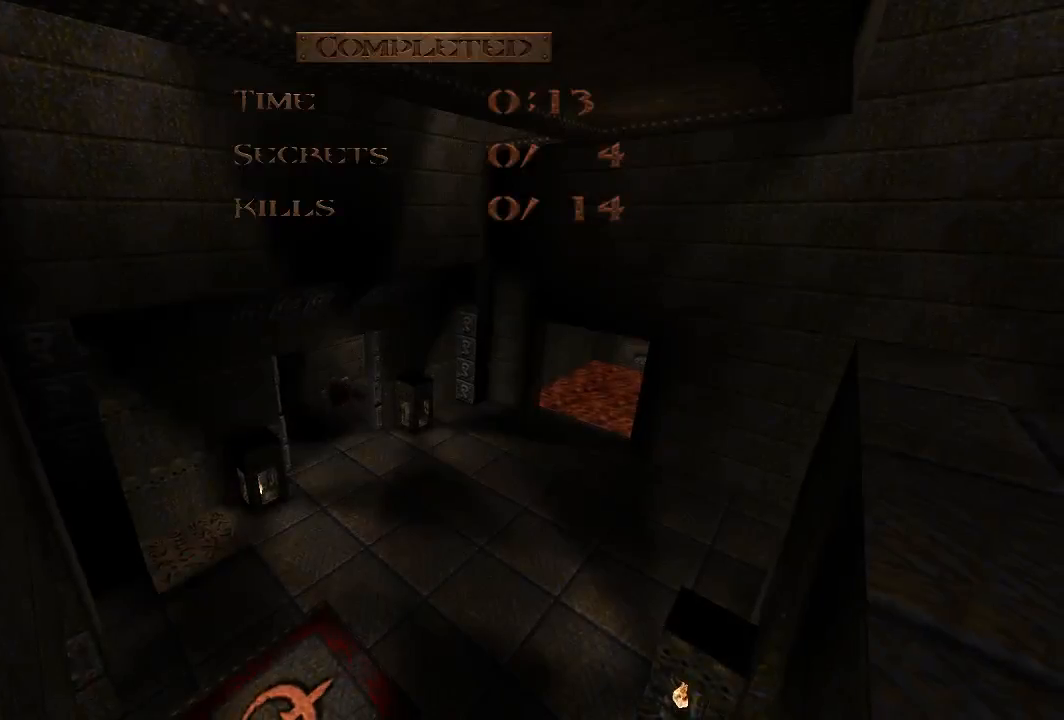
{"keys": [], "events": [[67, "space", "down"], [200, "space", "up"]]}
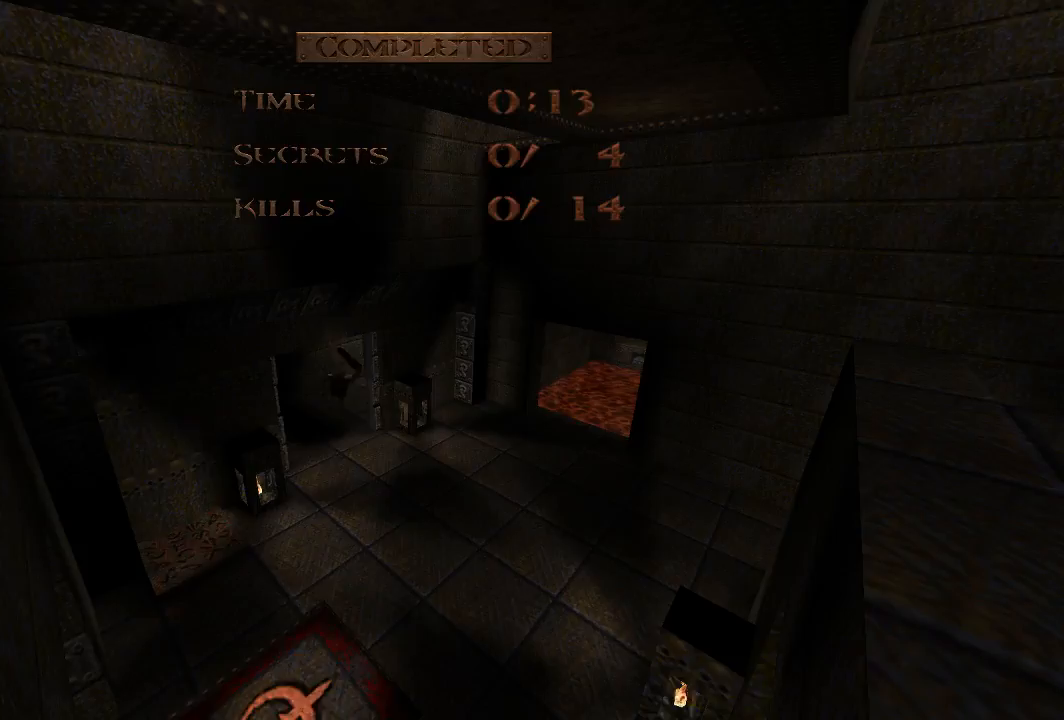
{"keys": [], "events": []}
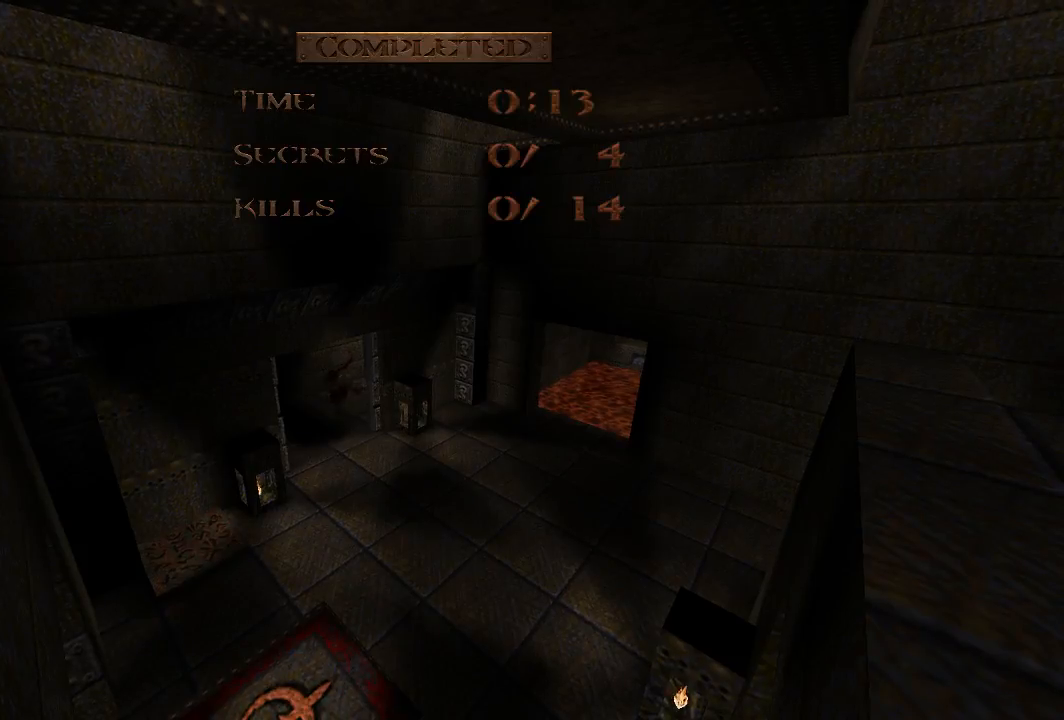
{"keys": [], "events": []}
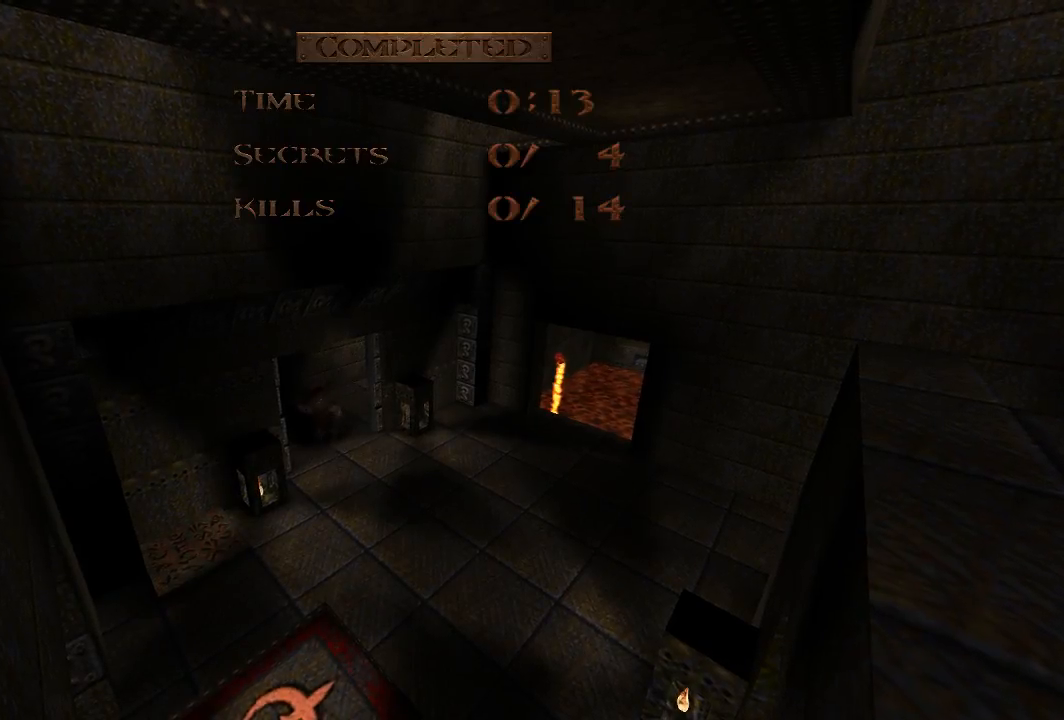
{"keys": [], "events": []}
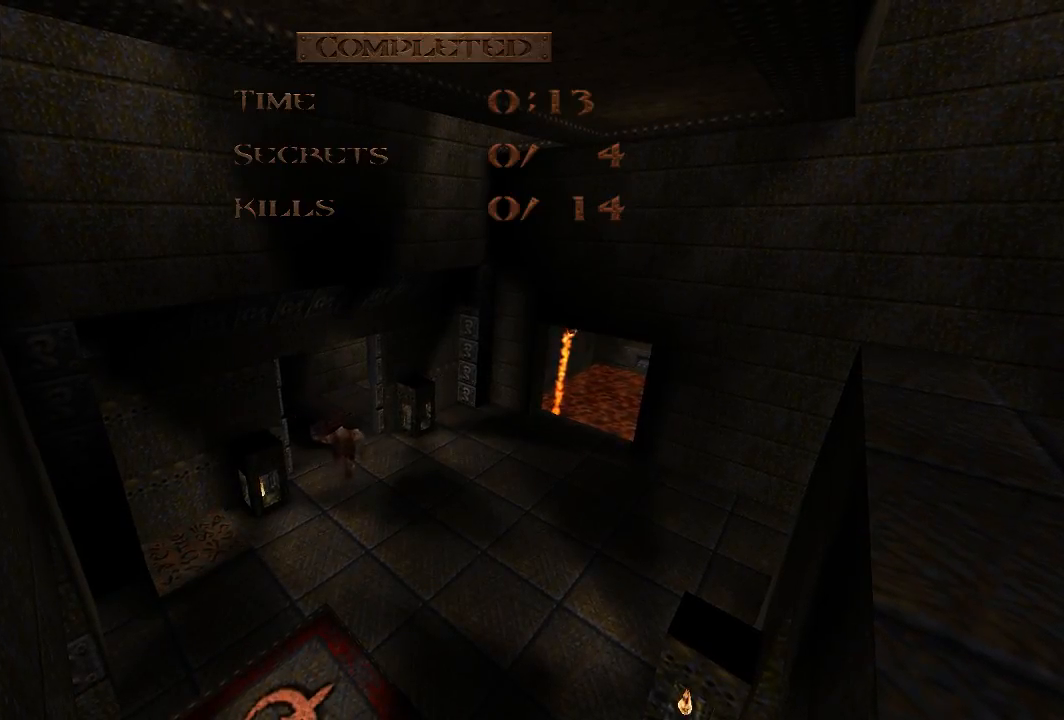
{"keys": ["q", "w"], "events": [[300, "w", "down"], [450, "q", "down"]]}
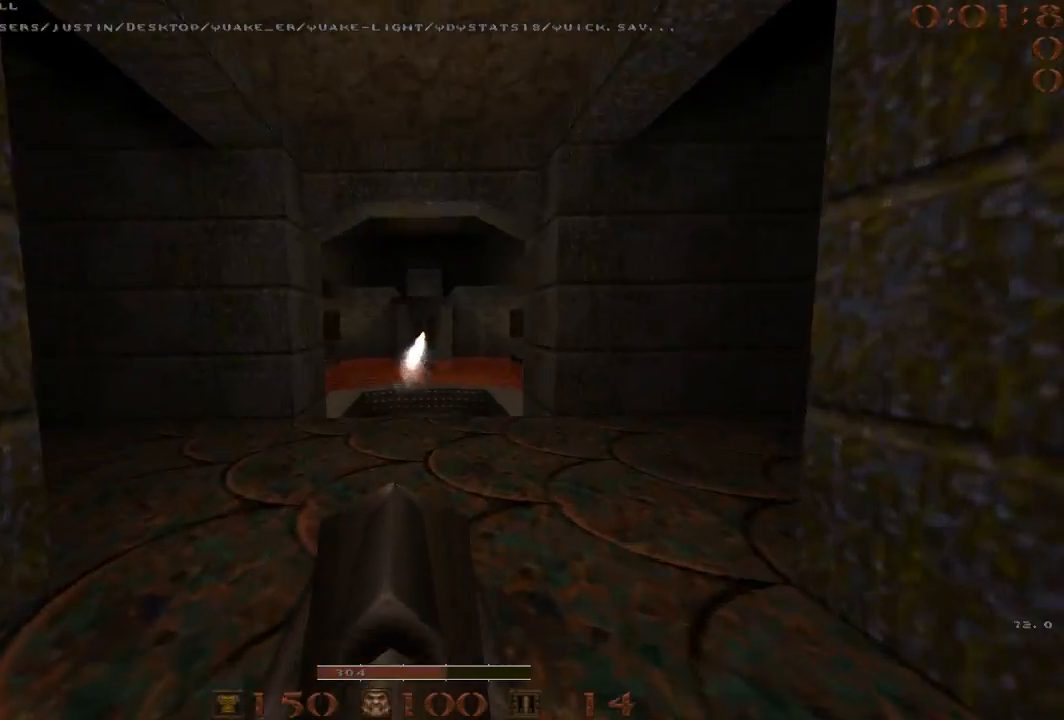
{"keys": ["a", "space", "w"], "events": [[50, "q", "up"], [367, "a", "down"], [467, "space", "down"]]}